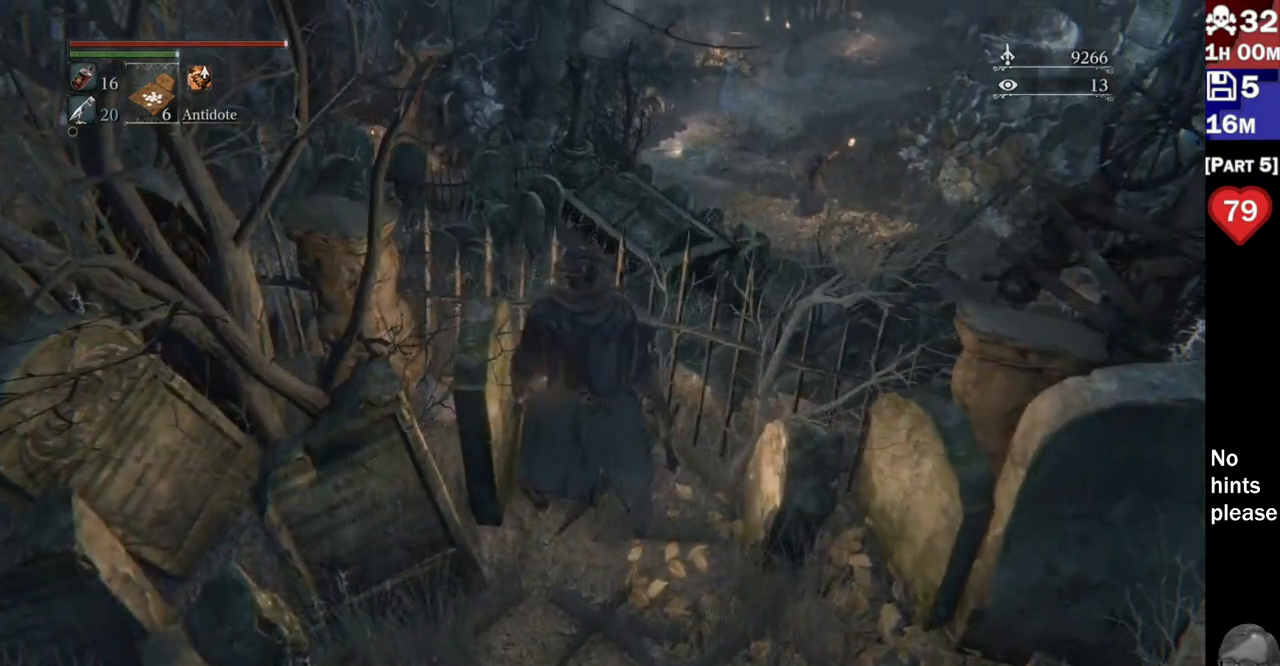
Gameplay with a controller (PlayStation layout); each line is a JSON object with the inputs held at the frame after it. "button_events" lists button changes between this image and that frame as [ms after this image, input, new state], when the widget could be followed in between (sticks are given only as held states). Not read: R1 R3 SELECT START.
{"buttons": [], "left_stick": "center", "right_stick": "right", "button_events": []}
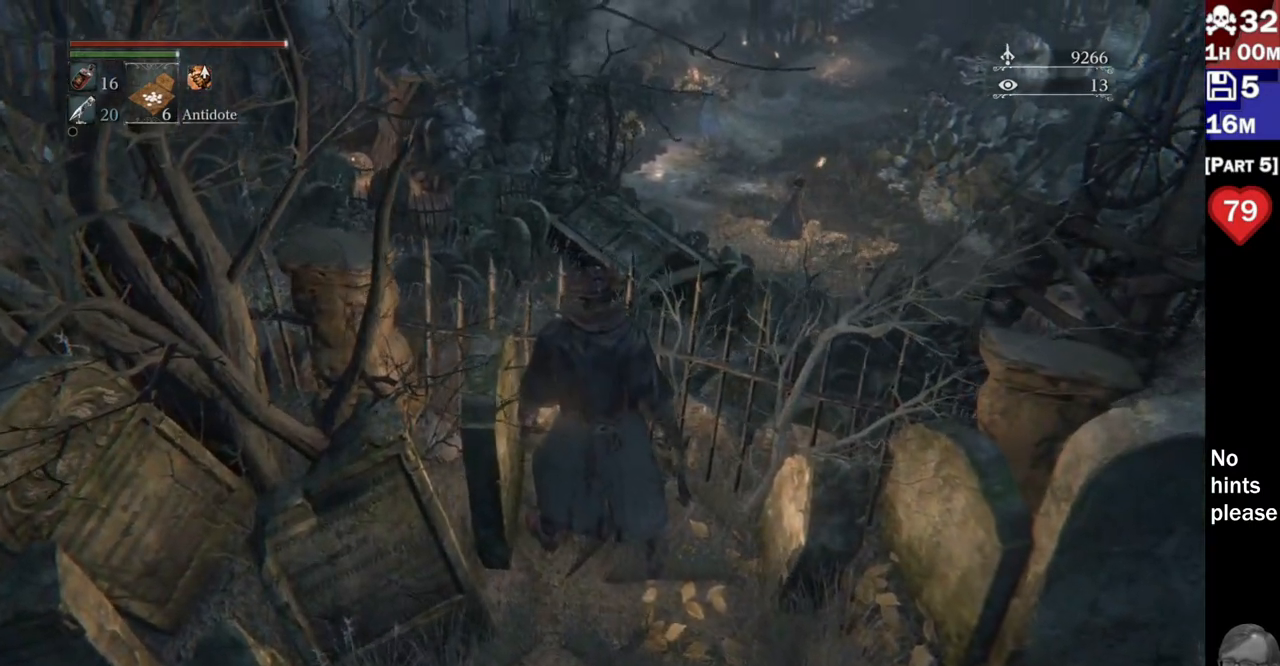
{"buttons": [], "left_stick": "center", "right_stick": "right", "button_events": []}
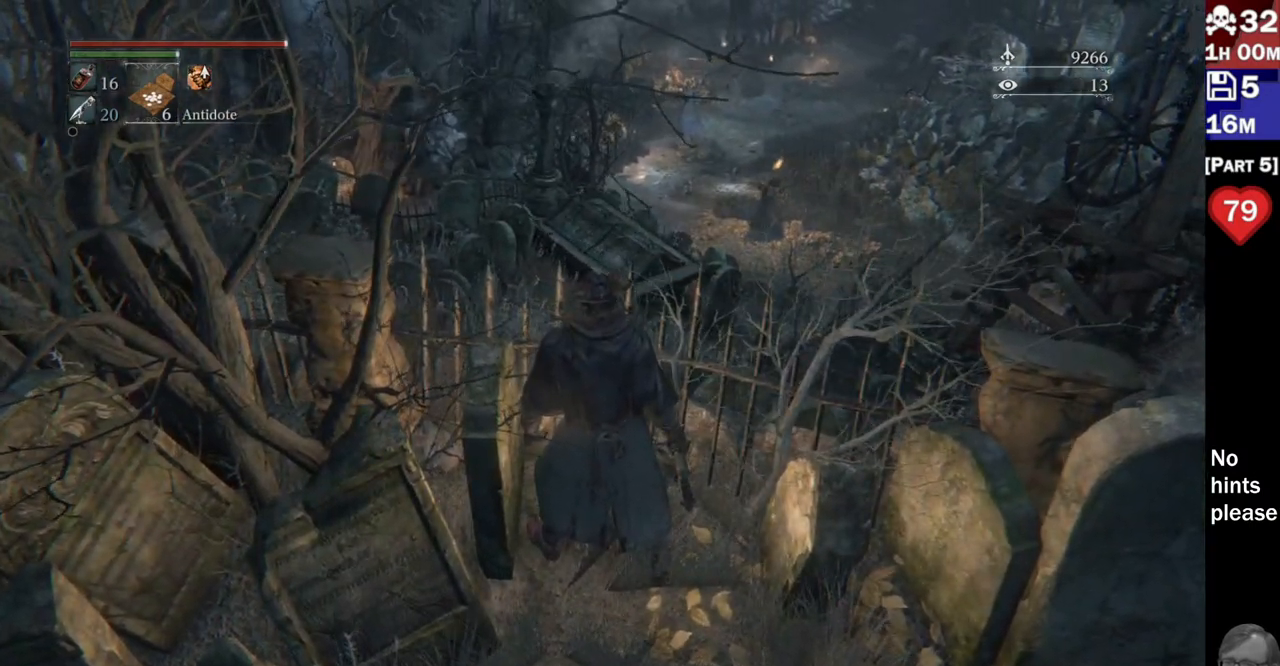
{"buttons": [], "left_stick": "center", "right_stick": "right", "button_events": []}
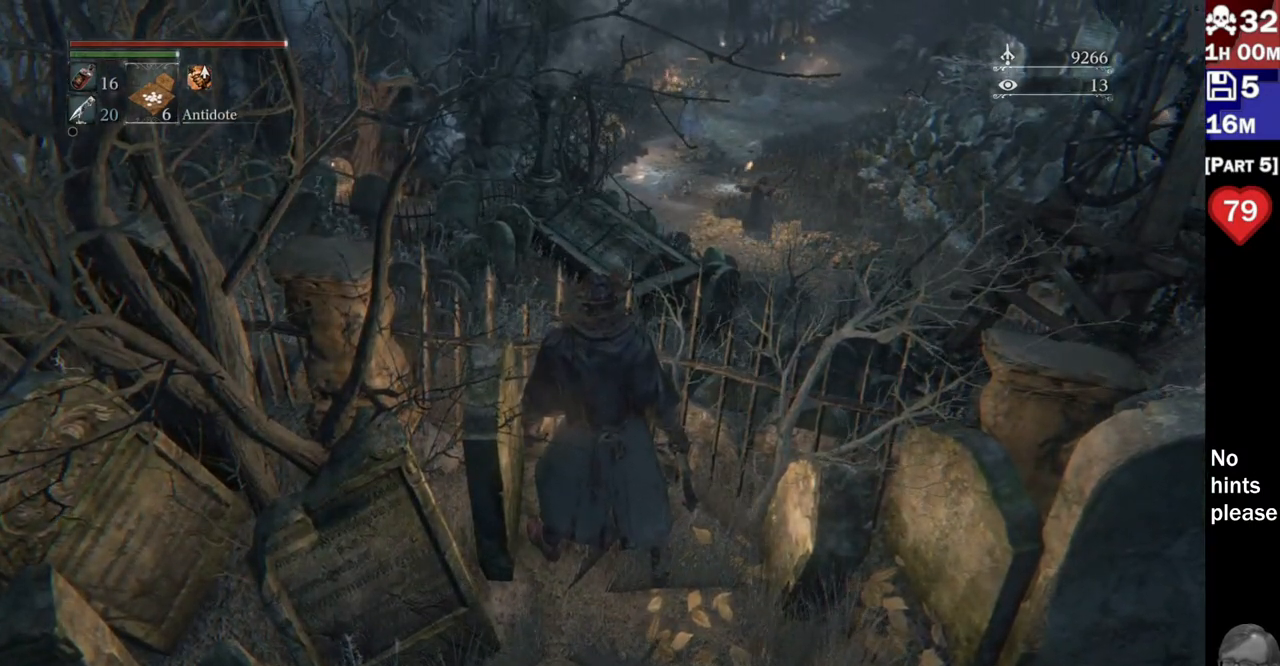
{"buttons": [], "left_stick": "center", "right_stick": "center", "button_events": []}
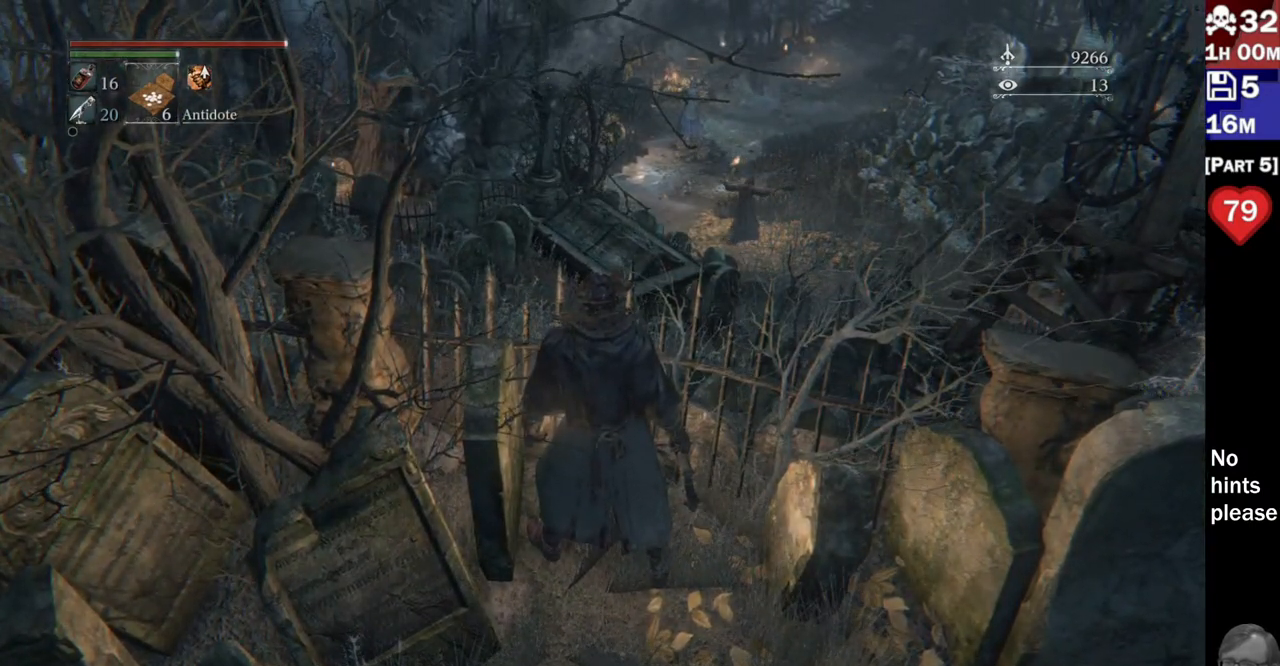
{"buttons": [], "left_stick": "center", "right_stick": "center", "button_events": [[200, "DPAD_DOWN", "down"], [283, "DPAD_DOWN", "up"]]}
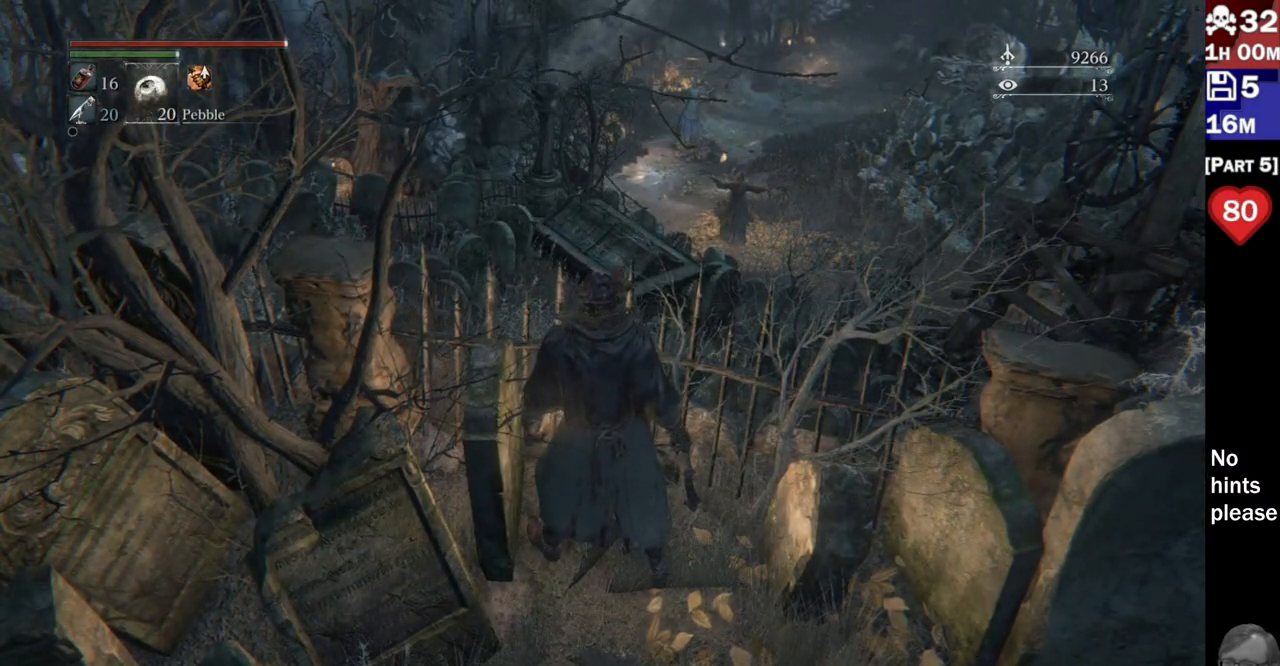
{"buttons": [], "left_stick": "center", "right_stick": "center", "button_events": [[317, "DPAD_DOWN", "down"], [417, "DPAD_DOWN", "up"]]}
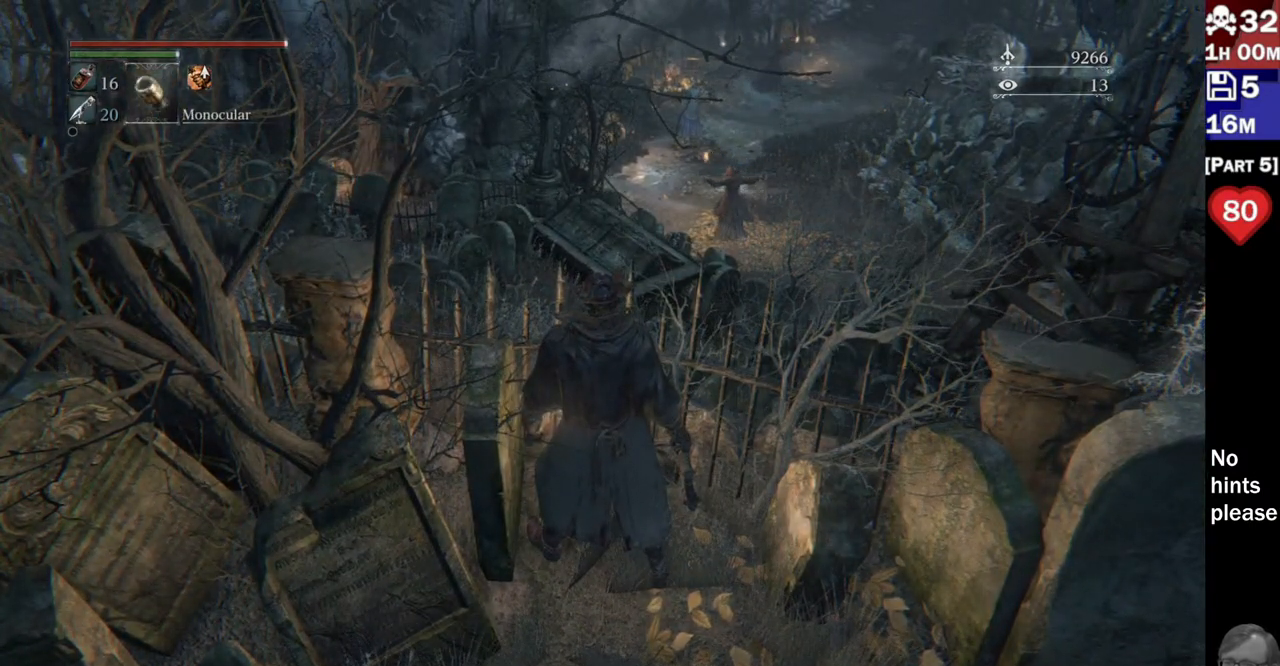
{"buttons": [], "left_stick": "center", "right_stick": "center"}
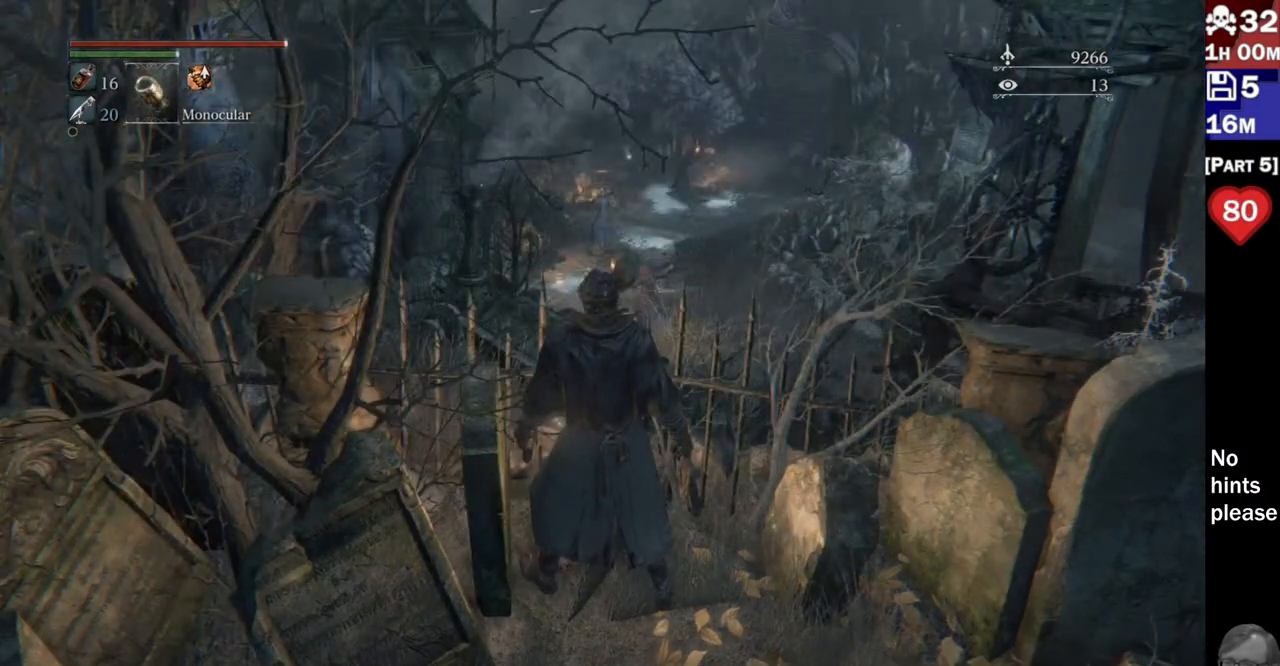
{"buttons": [], "left_stick": "center", "right_stick": "center", "button_events": []}
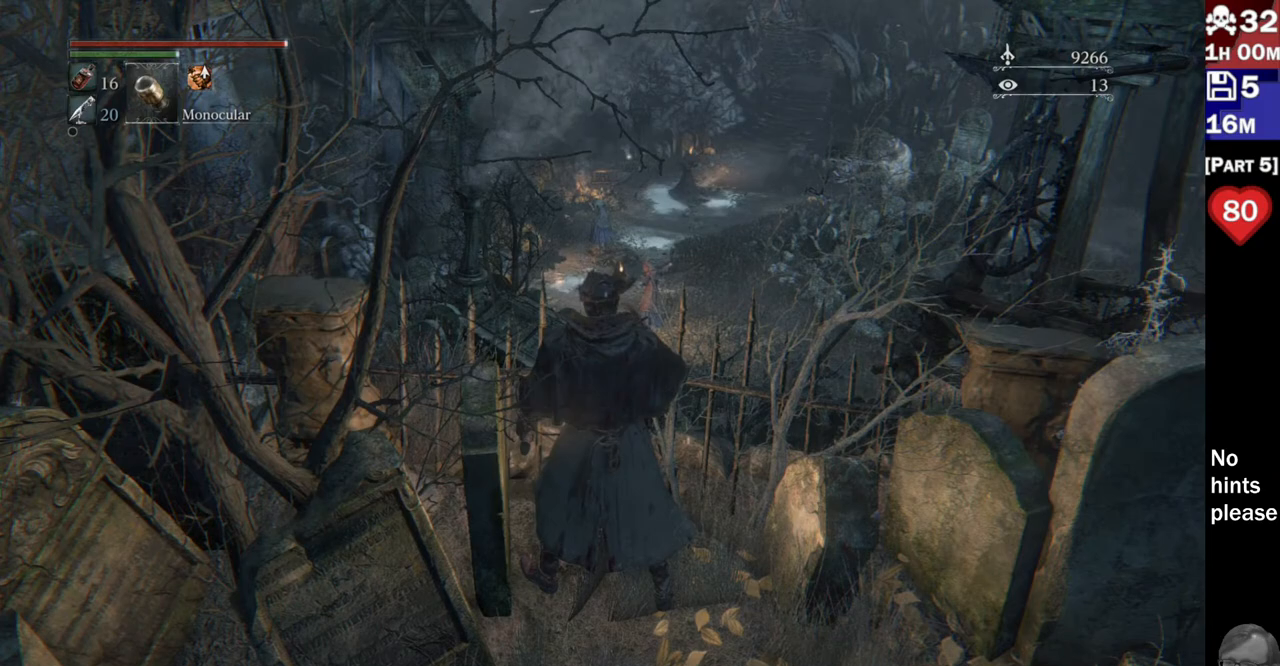
{"buttons": [], "left_stick": "center", "right_stick": "center", "button_events": []}